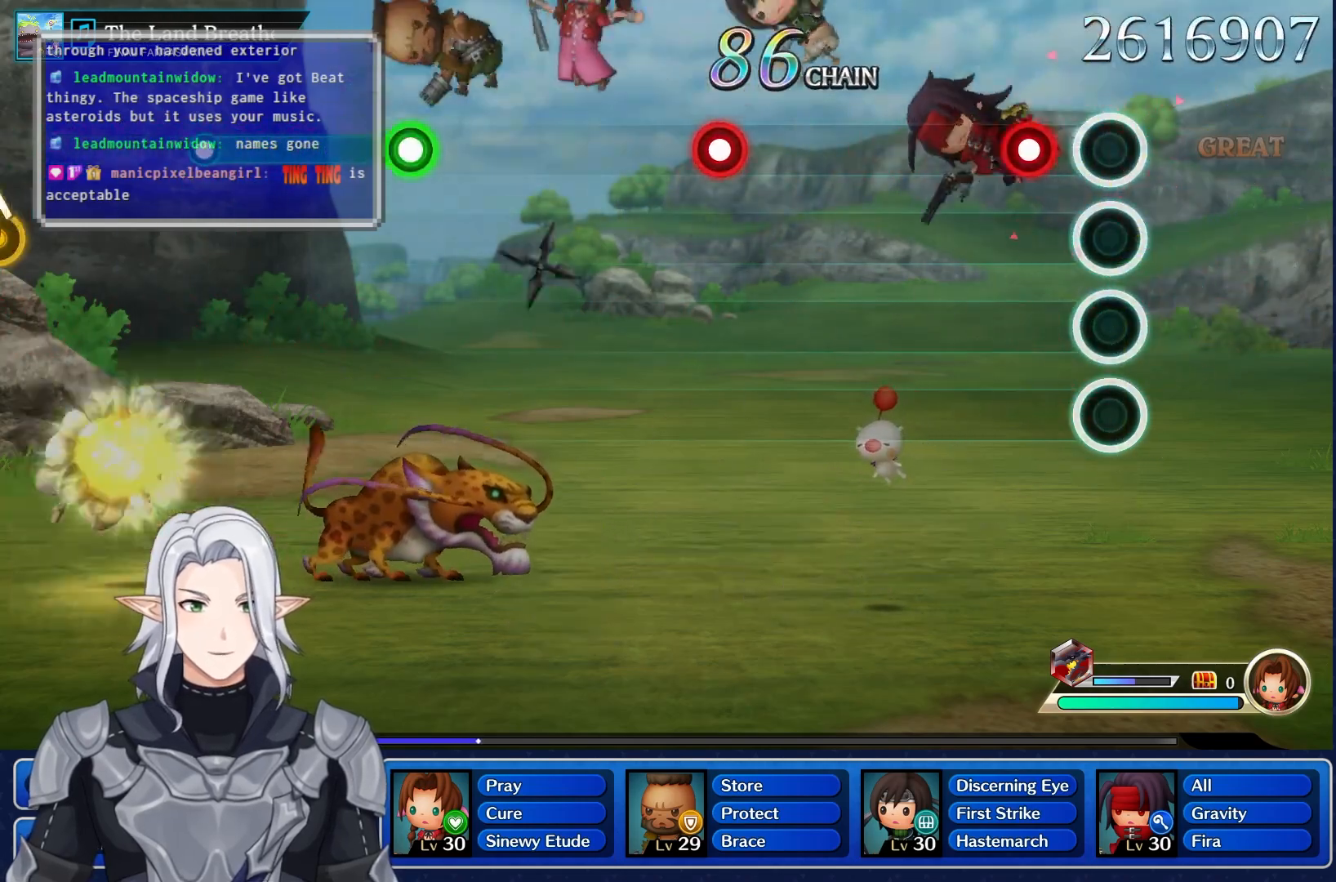
Gameplay with a controller (PlayStation layout); each line is a JSON object with the inputs held at the frame after it (dt_ms = milliseconds from this image to that frame). "events" lists button and stick changes between this image and that frame as [ms after this image, input, new state], when the widget could be followed in between. Not read: CIRCLE CROSS DPAD_UP L3 R3 SQUARE TRIANGLE.
{"dt_ms": 500, "buttons": [], "left_stick": "center", "right_stick": "center", "events": [[100, "R1", "down"], [300, "R1", "up"]]}
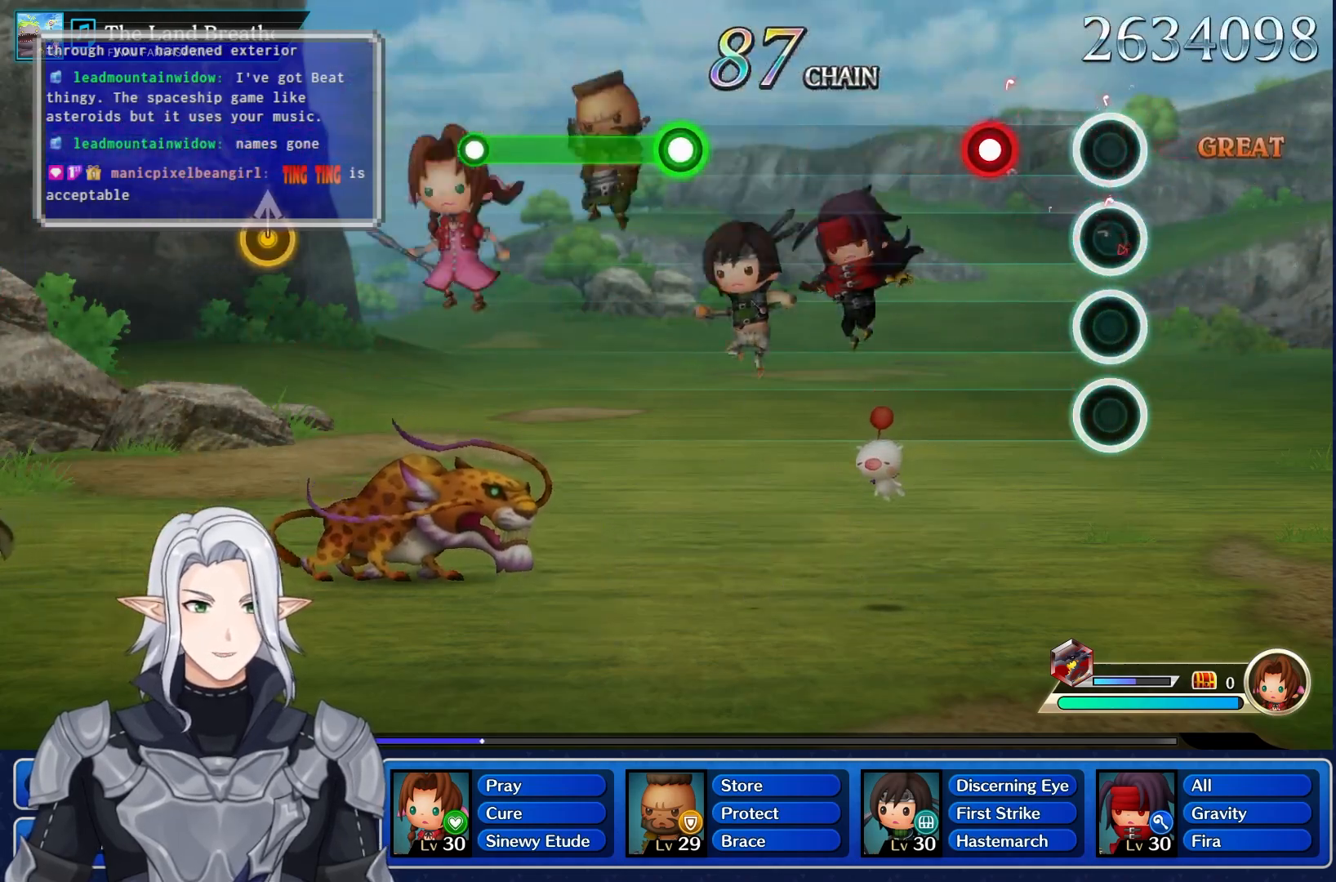
{"dt_ms": 500, "buttons": [], "left_stick": "center", "right_stick": "center", "events": [[200, "R1", "down"], [367, "R1", "up"]]}
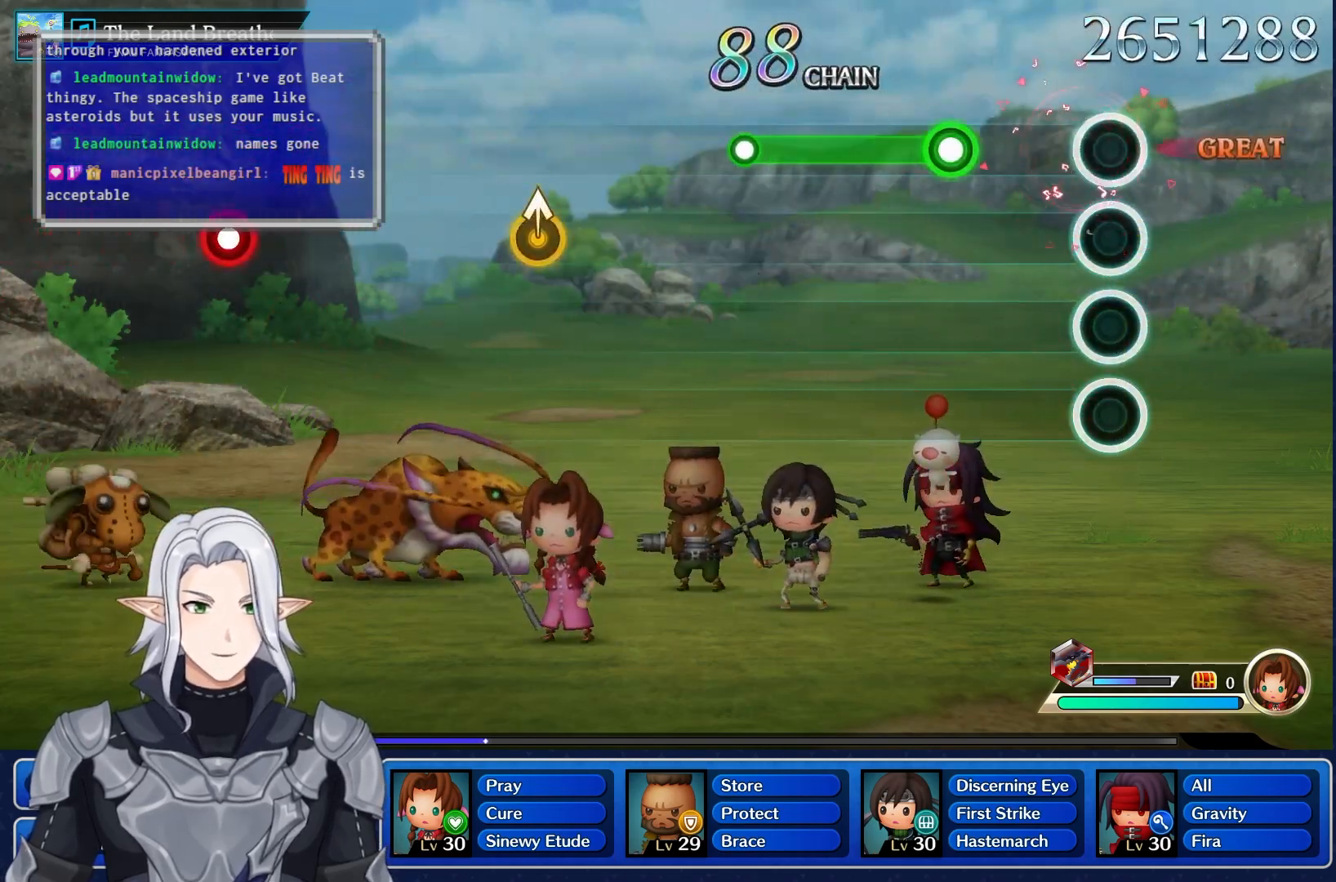
{"dt_ms": 500, "buttons": ["R1"], "left_stick": "center", "right_stick": "center", "events": [[317, "R1", "down"]]}
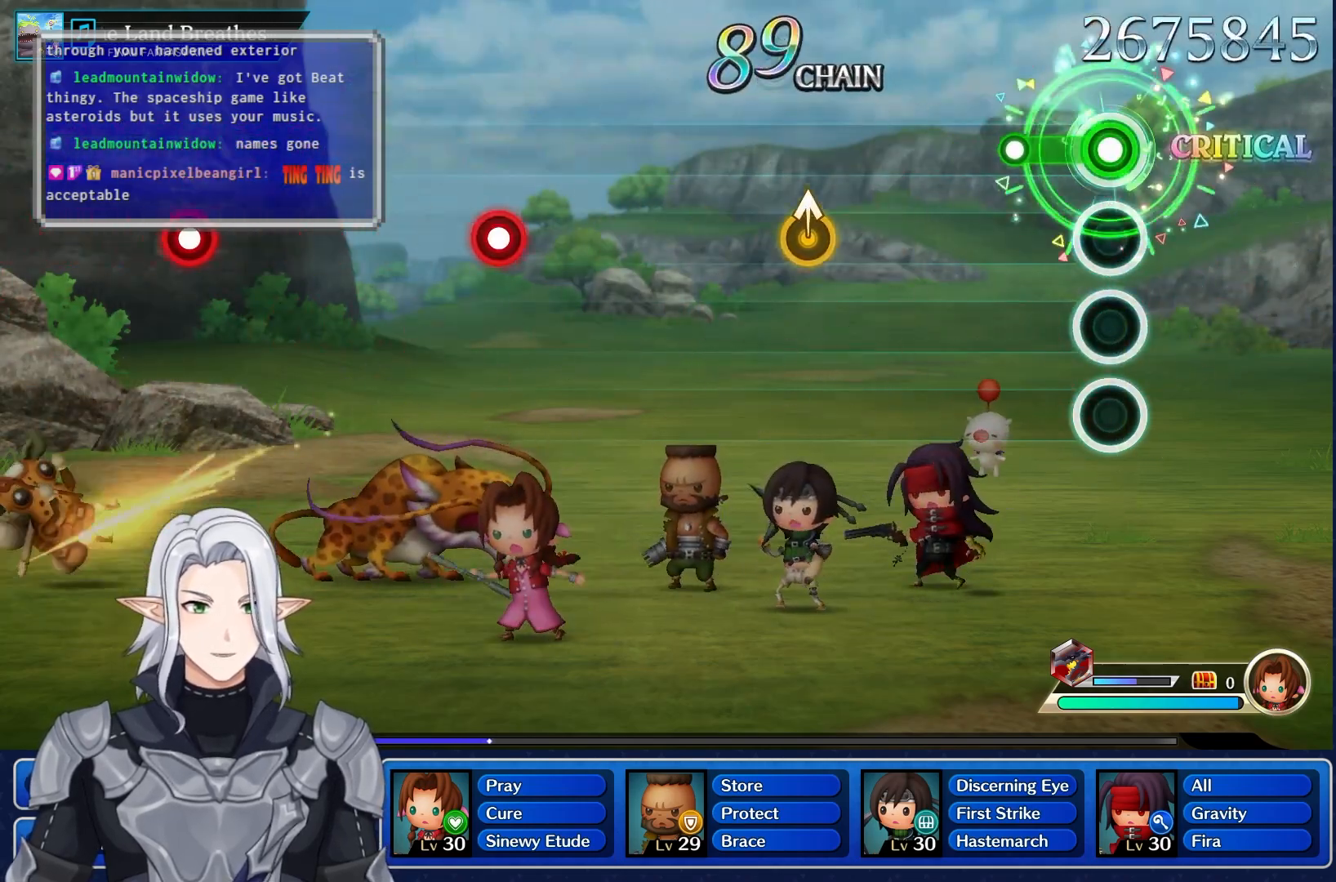
{"dt_ms": 500, "buttons": [], "left_stick": "center", "right_stick": "center", "events": [[233, "R1", "up"]]}
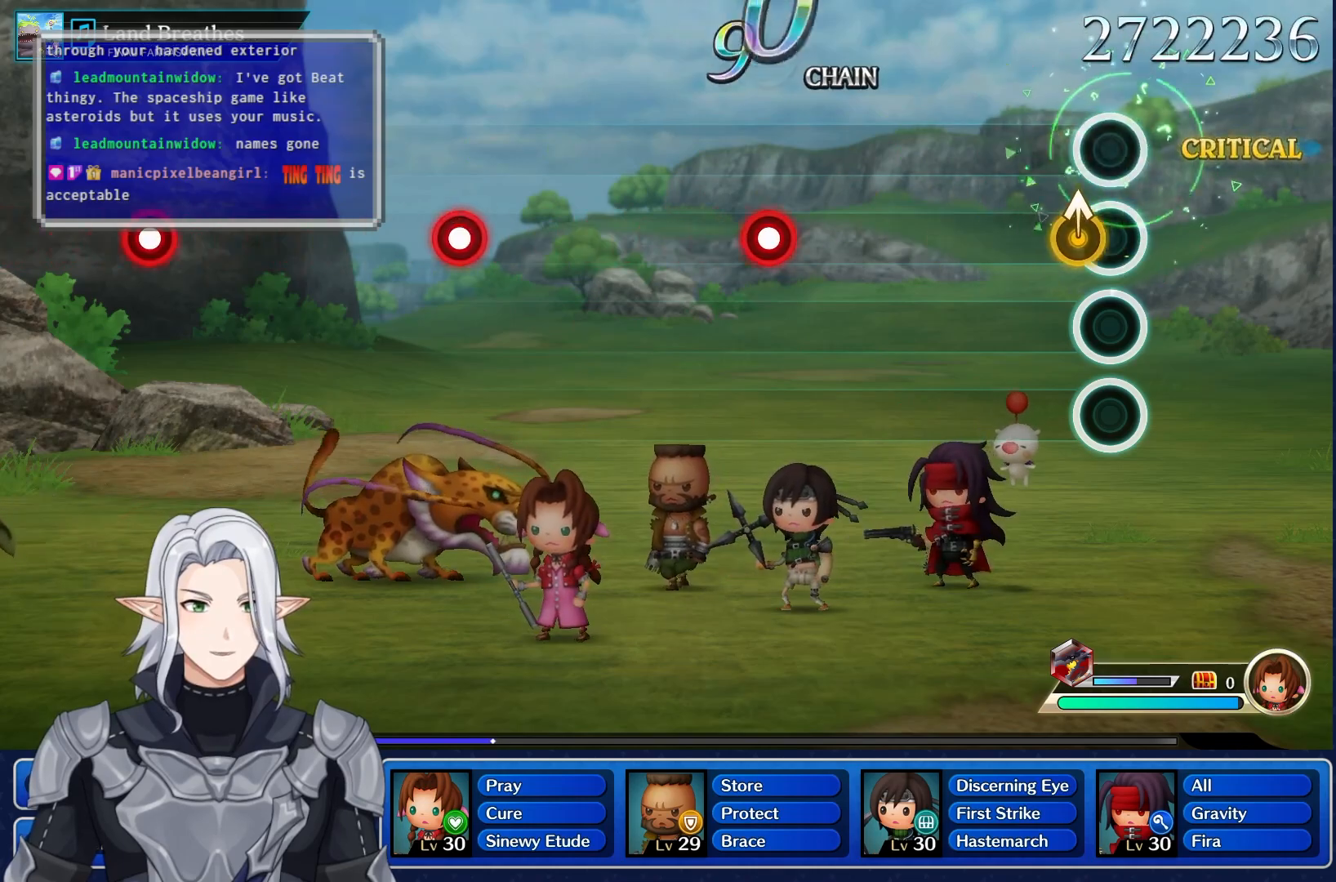
{"dt_ms": 500, "buttons": [], "left_stick": "center", "right_stick": "center", "events": [[50, "left_stick", "up"], [250, "left_stick", "center"]]}
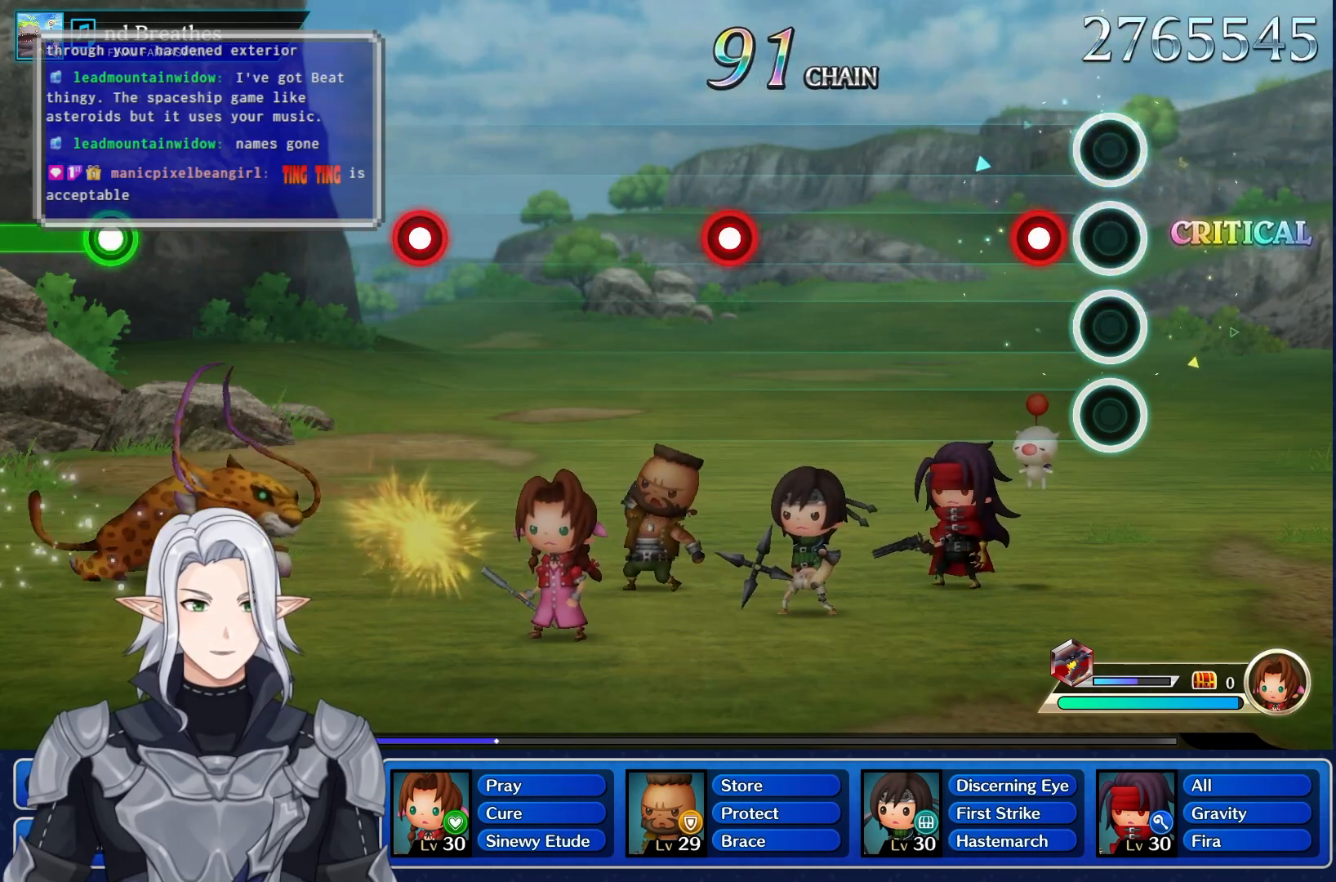
{"dt_ms": 500, "buttons": [], "left_stick": "center", "right_stick": "center", "events": [[117, "R1", "down"], [300, "R1", "up"]]}
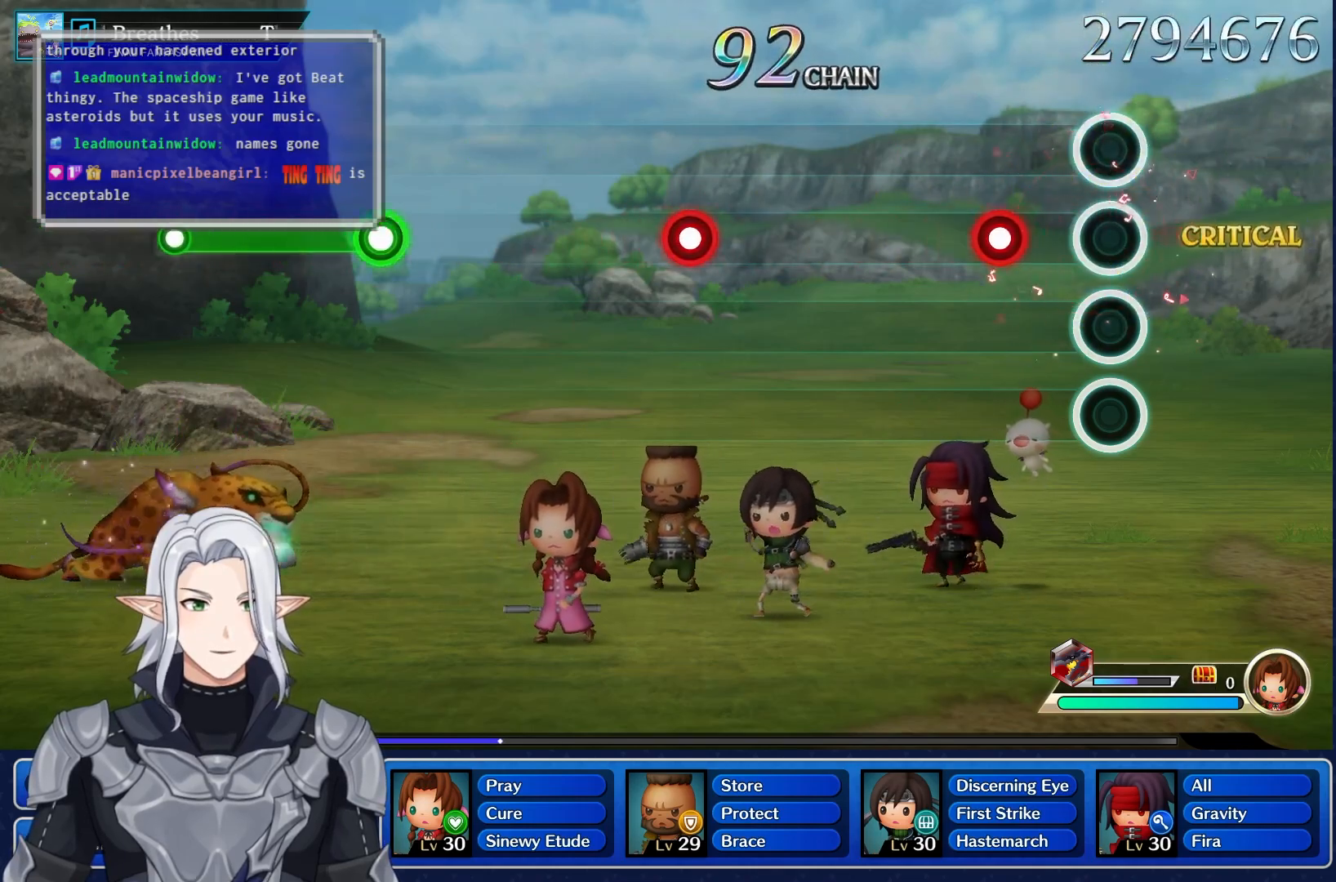
{"dt_ms": 500, "buttons": [], "left_stick": "center", "right_stick": "center", "events": [[217, "R1", "down"], [383, "R1", "up"]]}
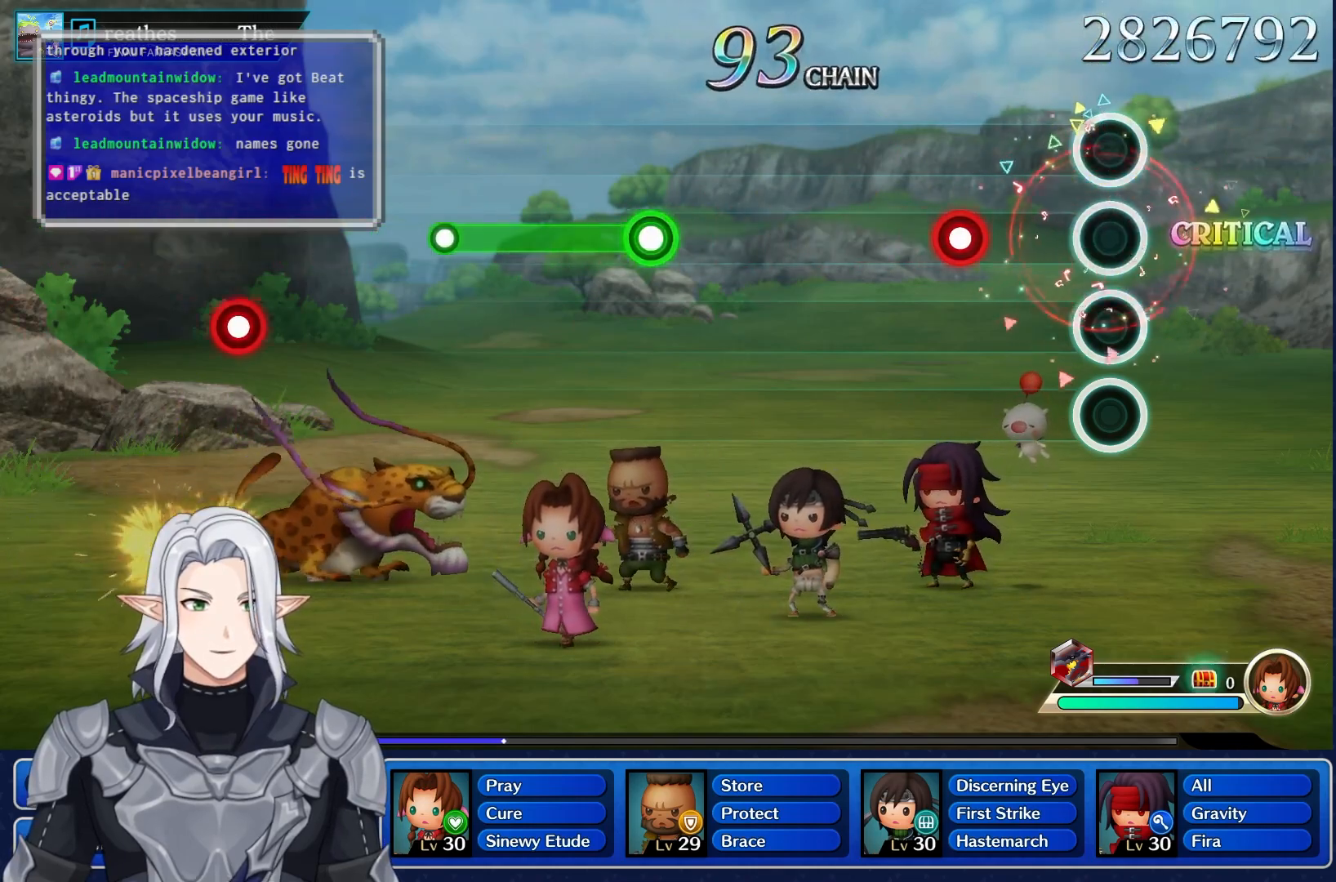
{"dt_ms": 500, "buttons": [], "left_stick": "center", "right_stick": "center", "events": [[283, "R1", "down"], [433, "R1", "up"]]}
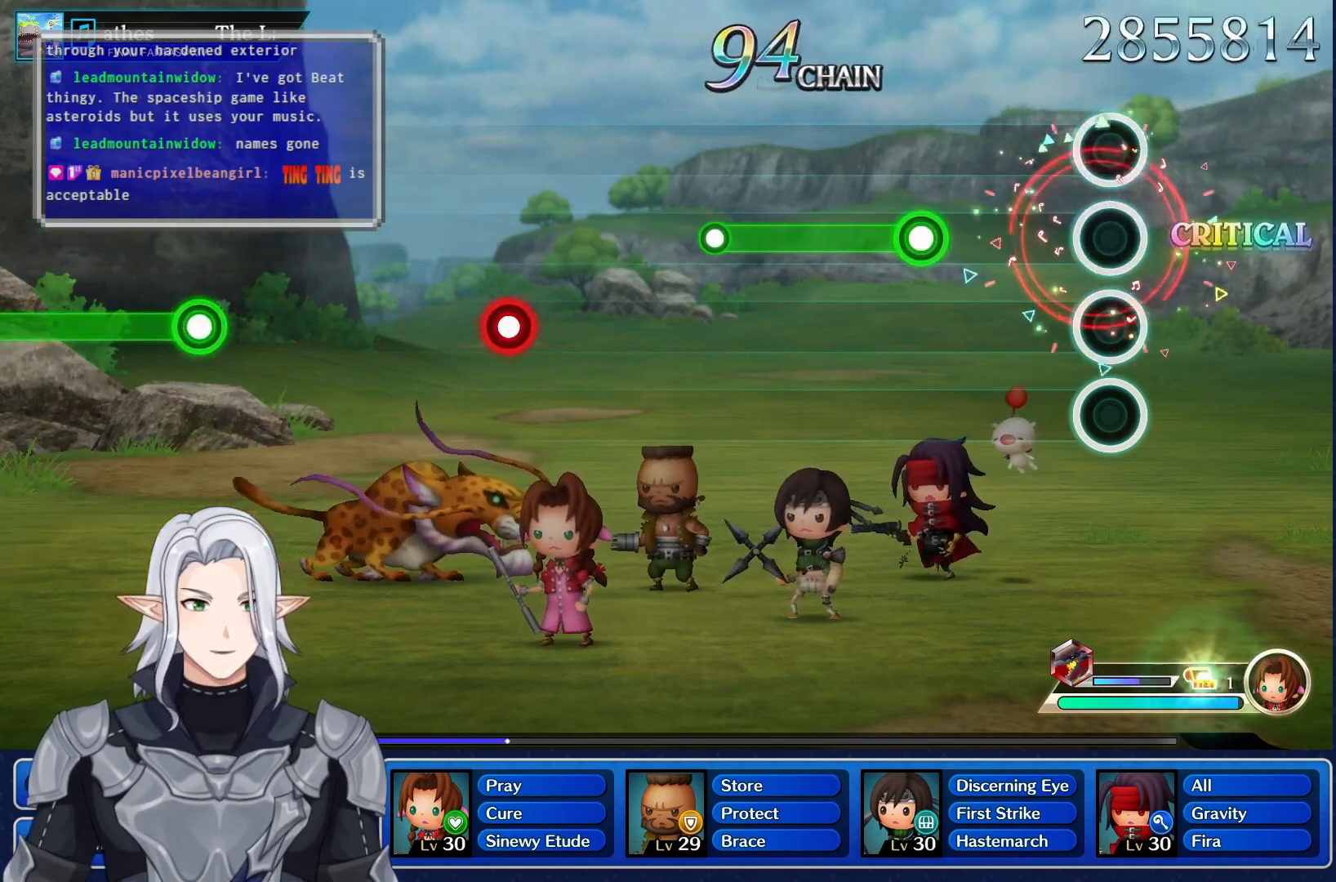
{"dt_ms": 500, "buttons": ["R1"], "left_stick": "center", "right_stick": "center", "events": [[400, "R1", "down"]]}
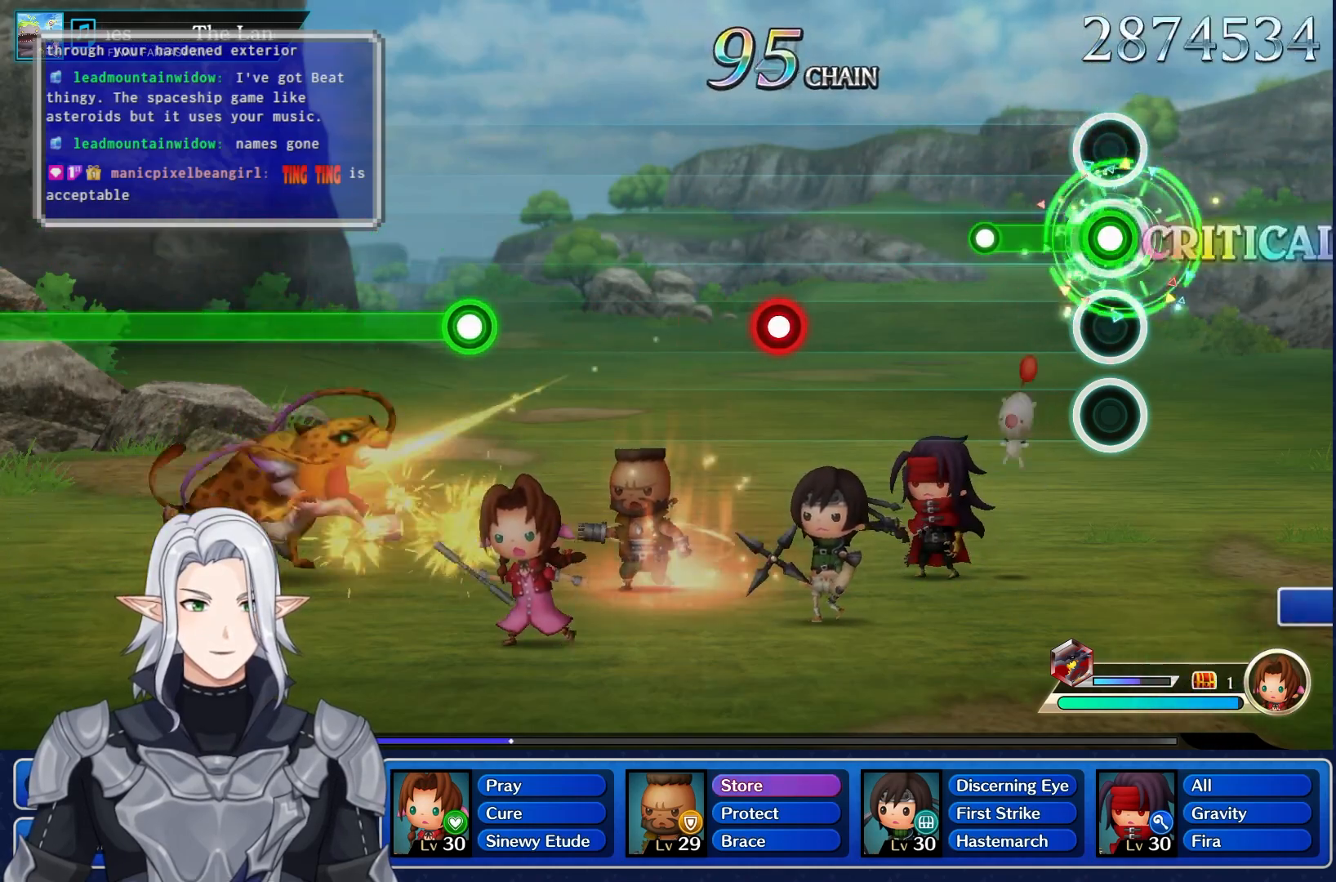
{"dt_ms": 500, "buttons": [], "left_stick": "center", "right_stick": "center", "events": [[267, "R1", "up"]]}
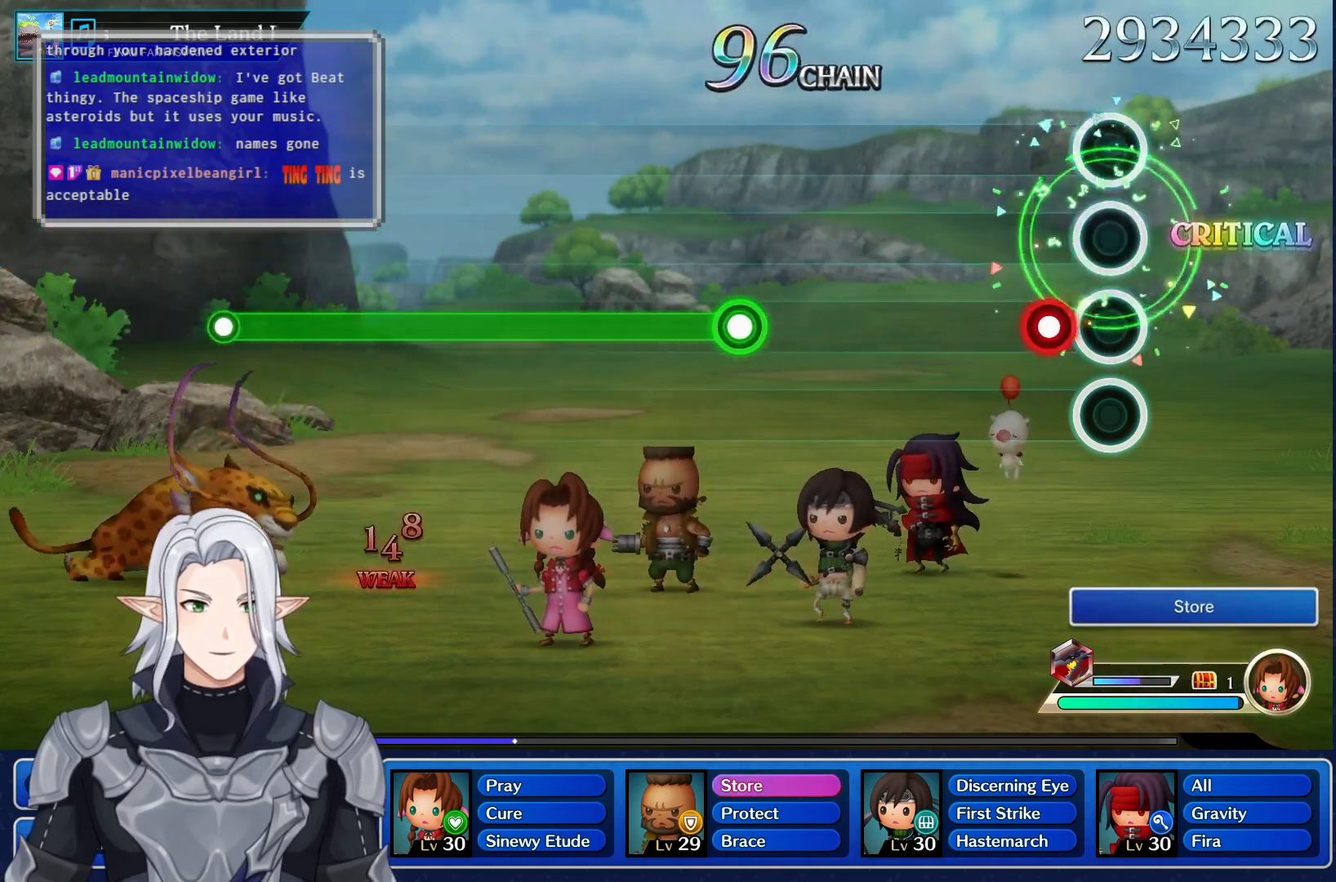
{"dt_ms": 500, "buttons": [], "left_stick": "center", "right_stick": "center", "events": [[117, "R1", "down"], [283, "R1", "up"]]}
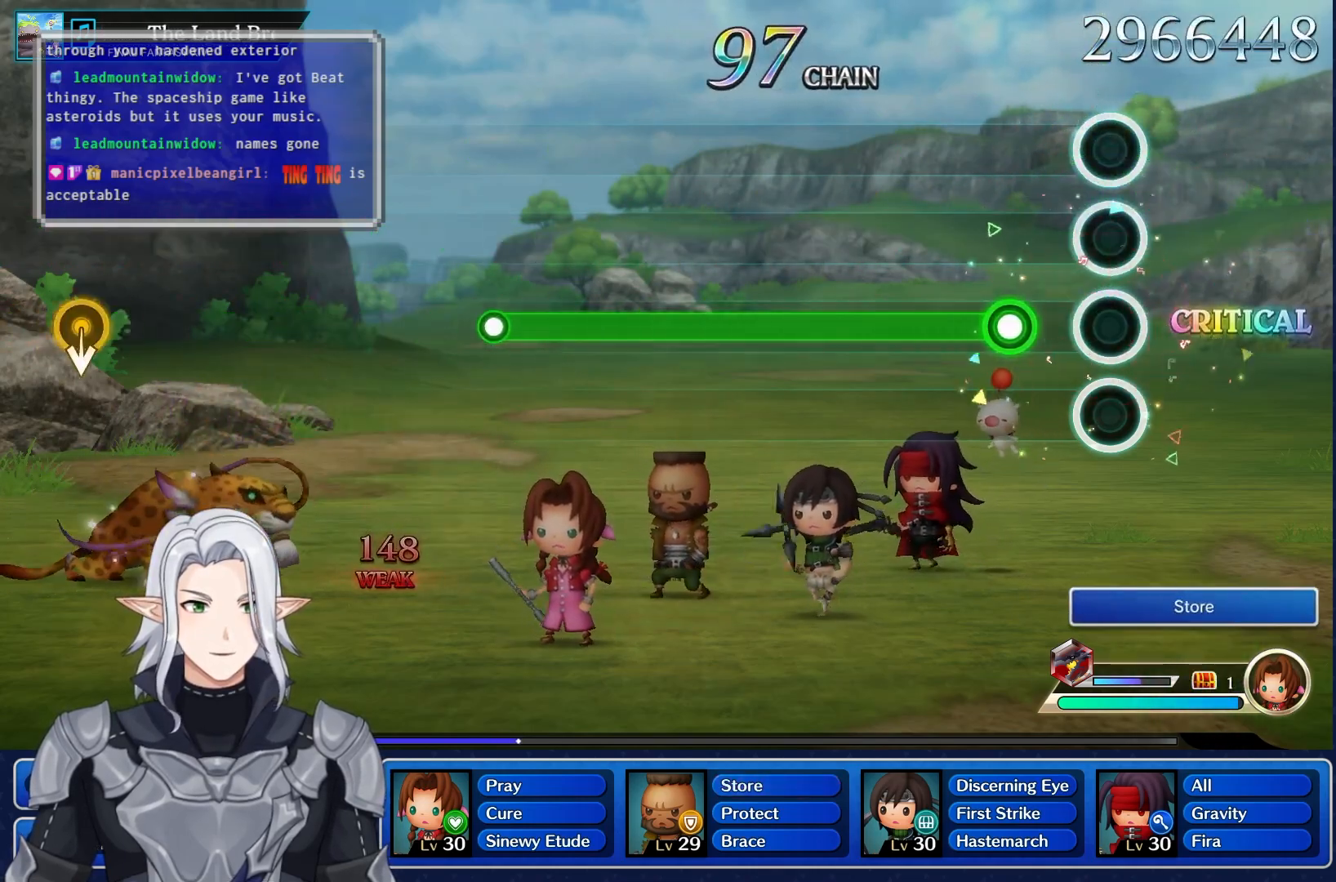
{"dt_ms": 500, "buttons": ["R1"], "left_stick": "center", "right_stick": "center", "events": [[167, "R1", "down"]]}
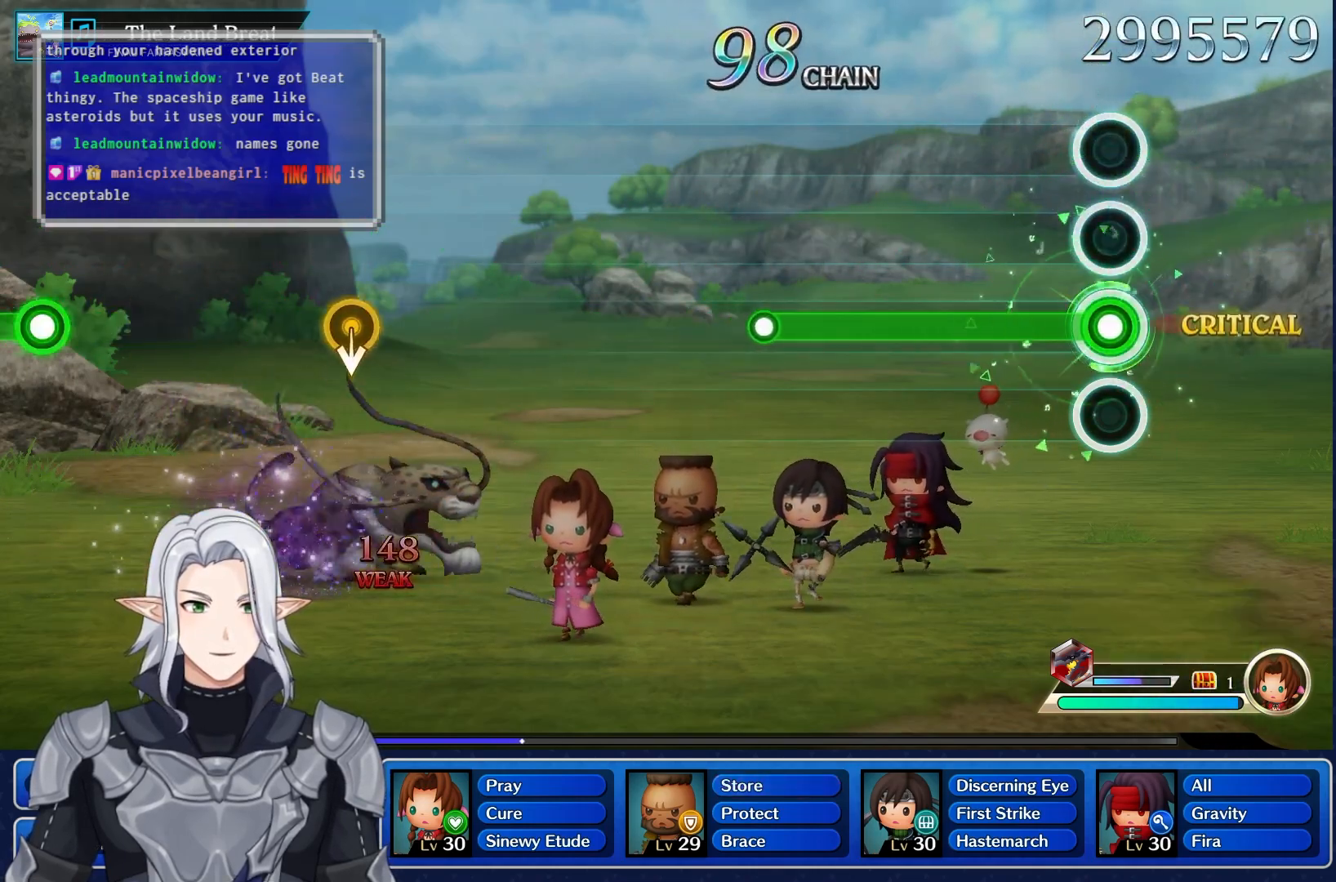
{"dt_ms": 500, "buttons": ["R1"], "left_stick": "center", "right_stick": "center", "events": []}
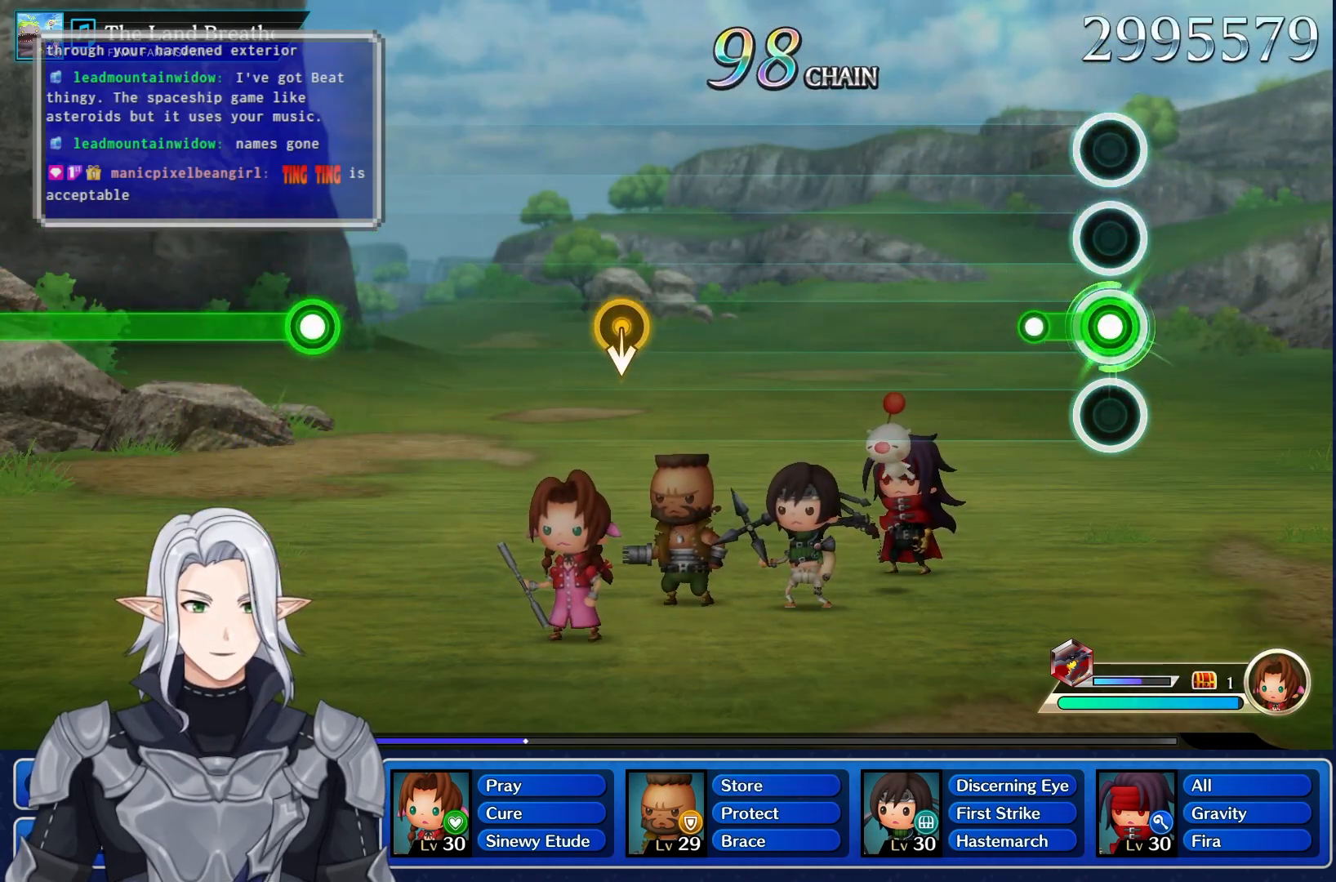
{"dt_ms": 500, "buttons": [], "left_stick": "center", "right_stick": "center", "events": [[150, "R1", "up"]]}
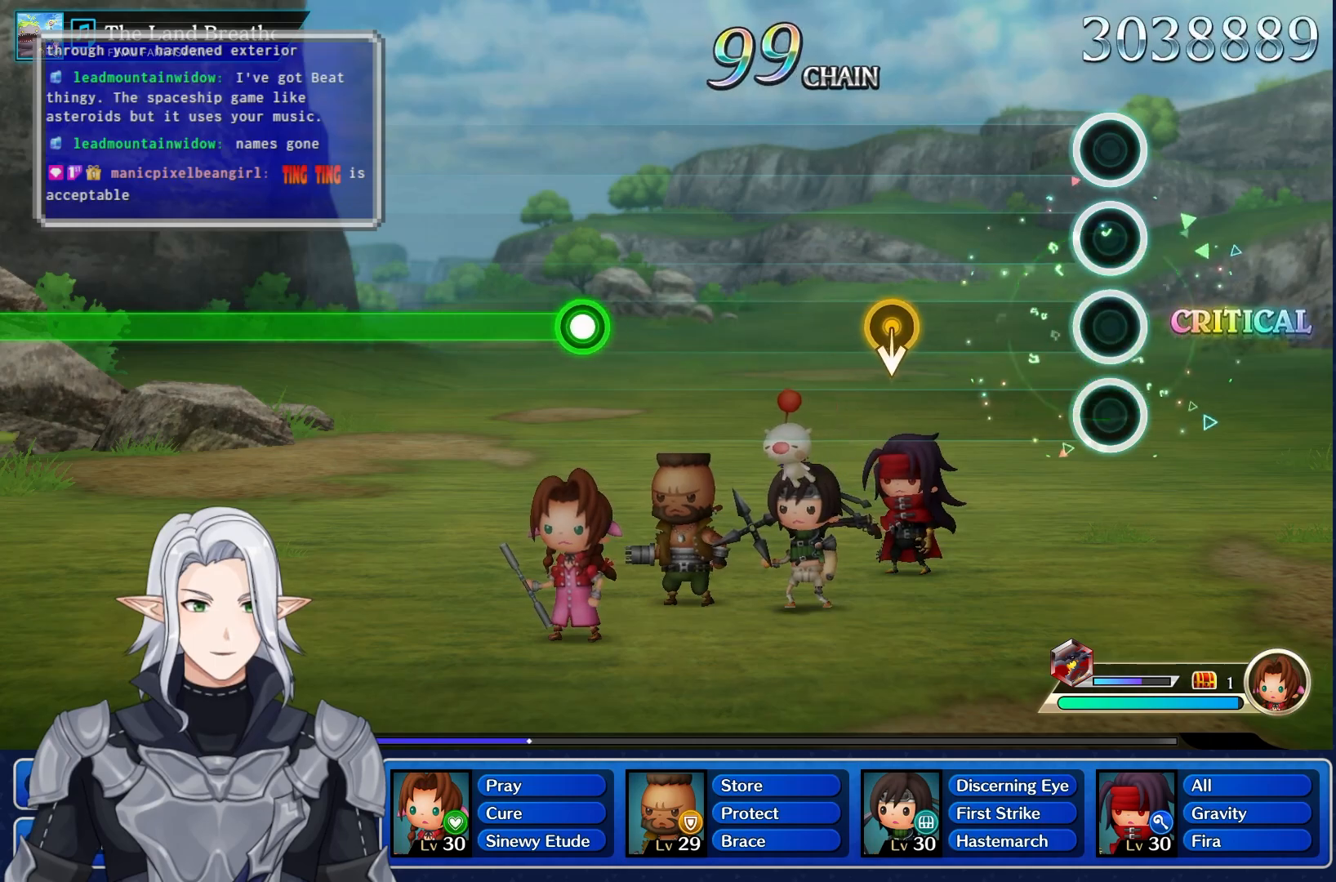
{"dt_ms": 1000, "buttons": [], "left_stick": "center", "right_stick": "center"}
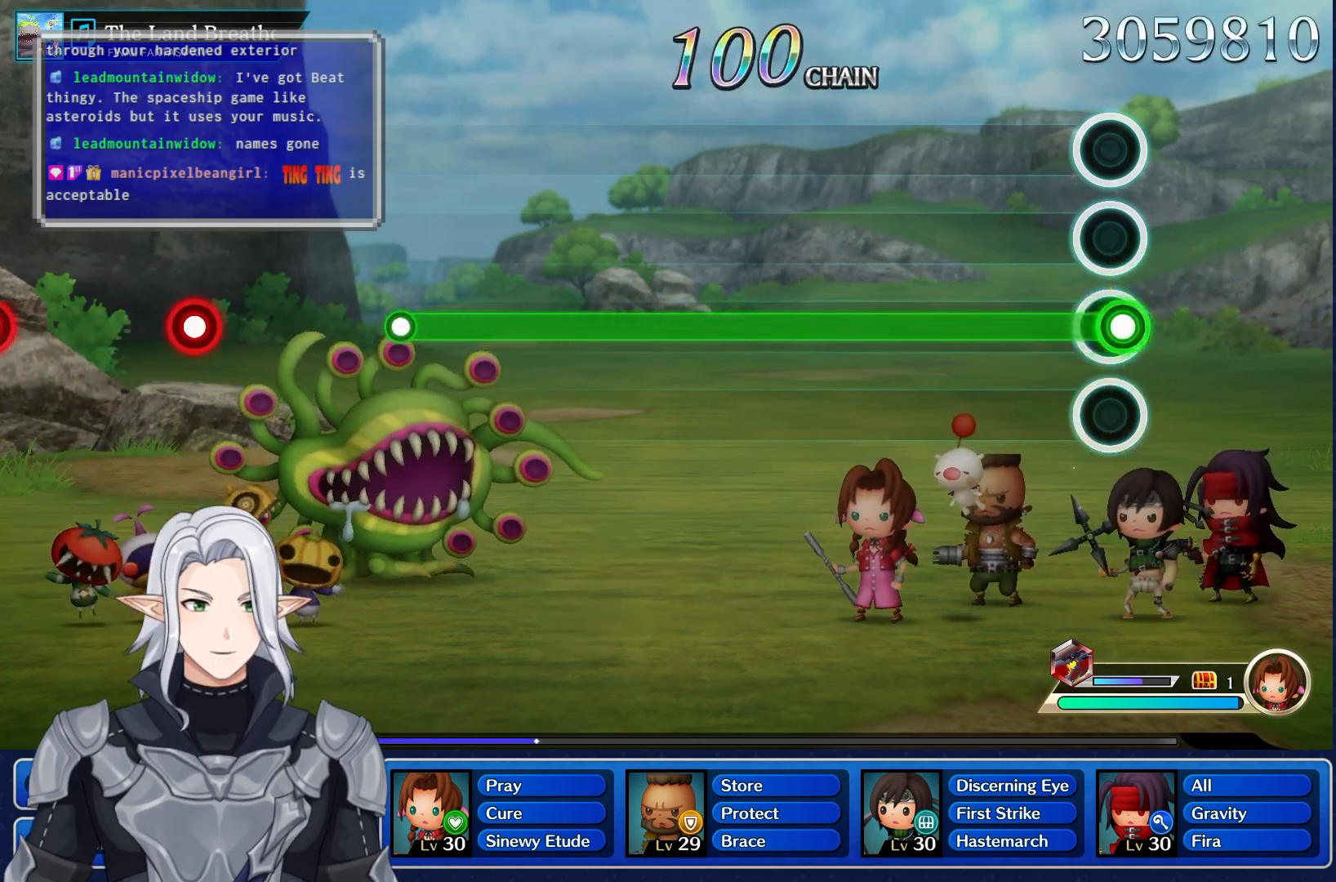
{"dt_ms": 500, "buttons": ["R1"], "left_stick": "center", "right_stick": "center", "events": [[17, "R1", "down"]]}
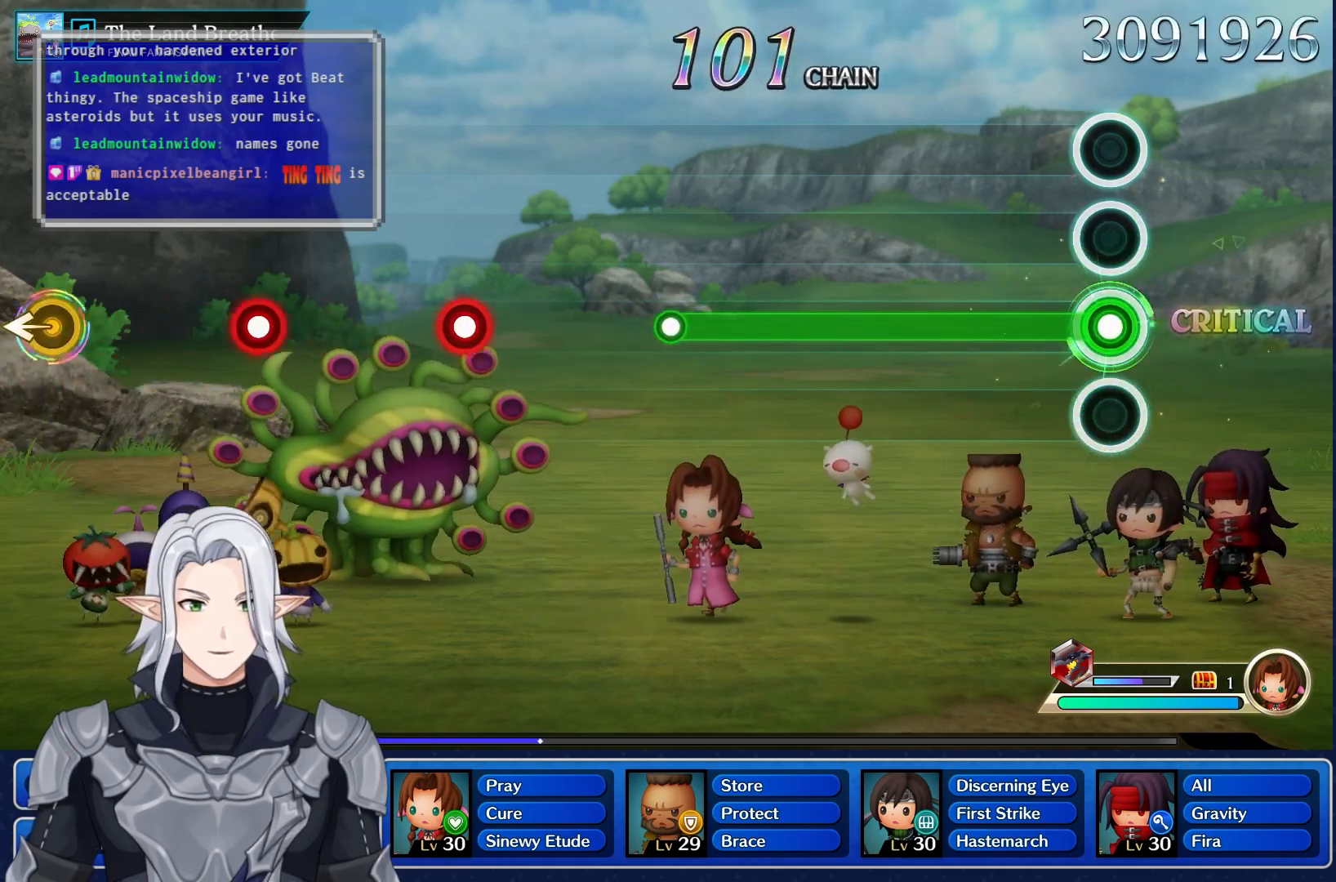
{"dt_ms": 500, "buttons": ["R1"], "left_stick": "center", "right_stick": "center", "events": []}
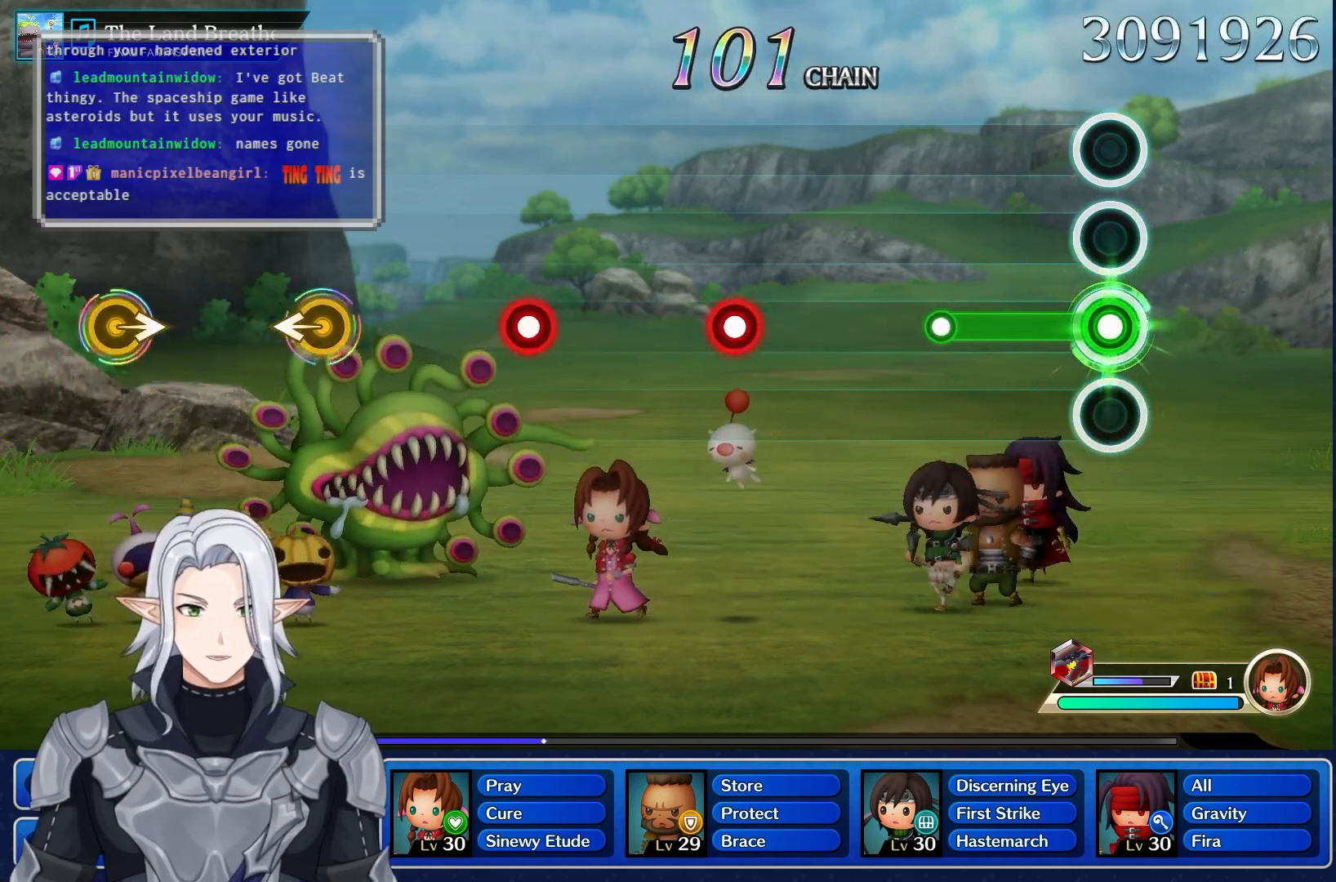
{"dt_ms": 500, "buttons": [], "left_stick": "center", "right_stick": "center", "events": [[367, "R1", "up"]]}
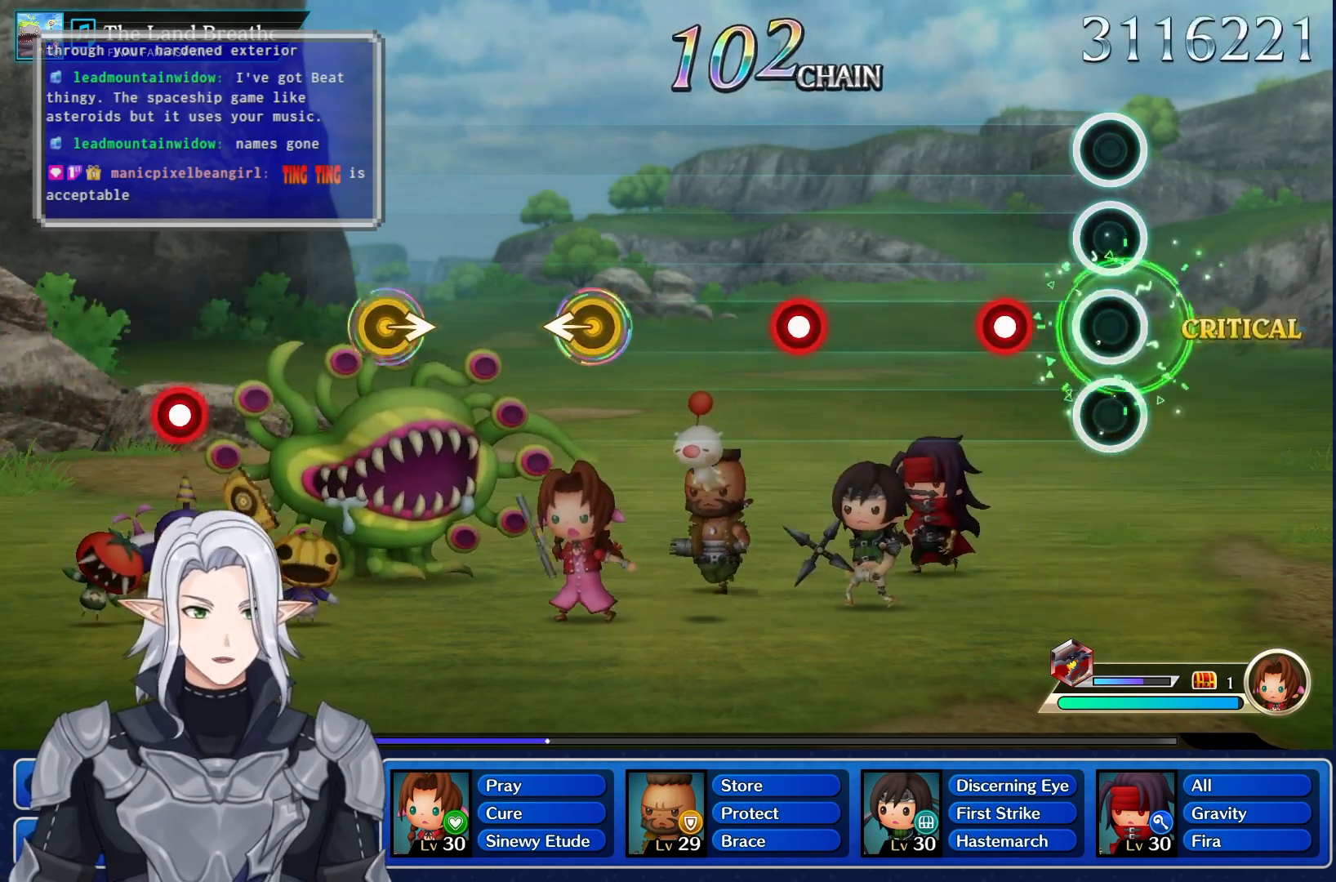
{"dt_ms": 500, "buttons": [], "left_stick": "center", "right_stick": "center", "events": [[217, "R1", "down"], [367, "R1", "up"]]}
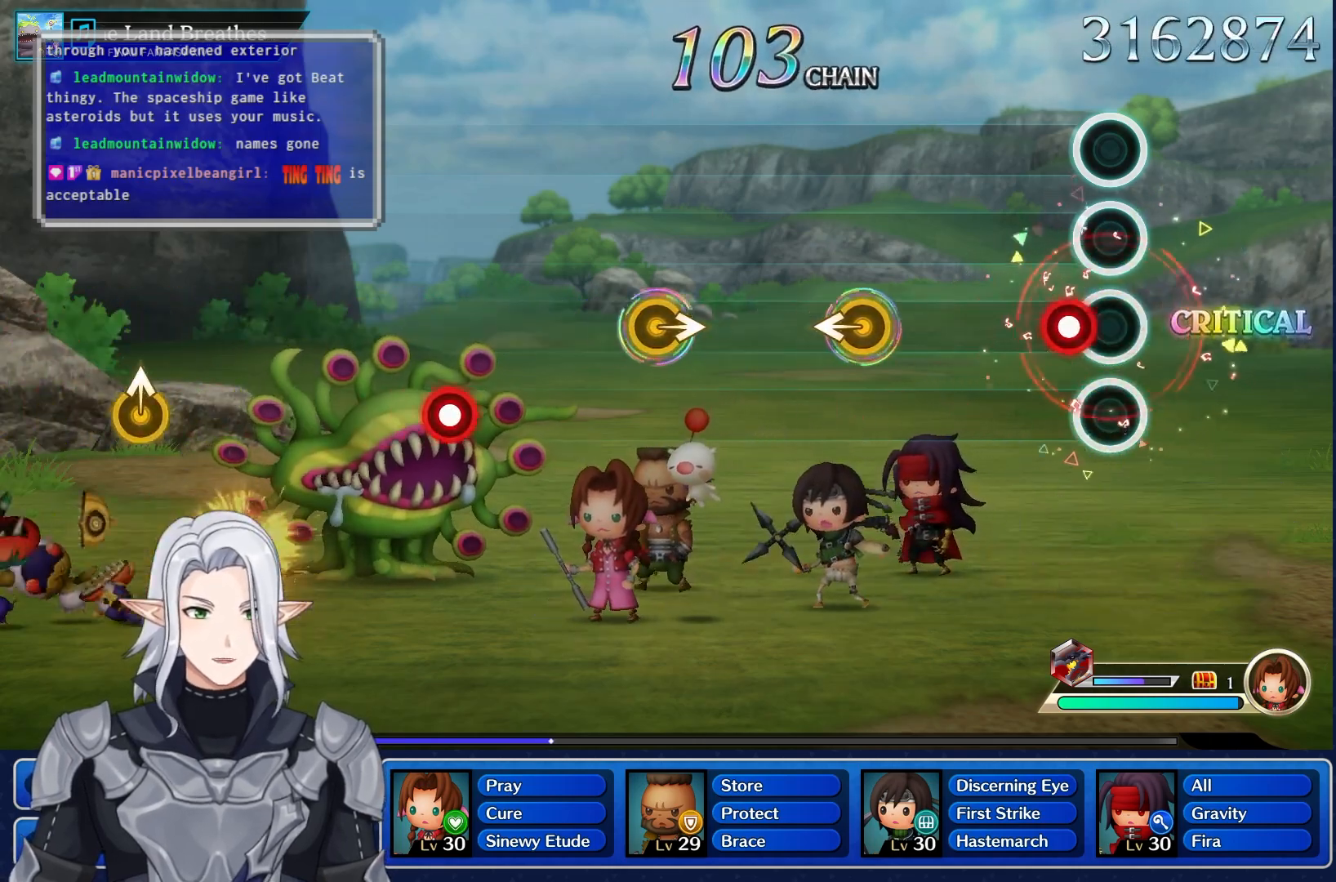
{"dt_ms": 500, "buttons": [], "left_stick": "left", "right_stick": "center", "events": [[100, "R1", "down"], [267, "R1", "up"], [450, "left_stick", "left"]]}
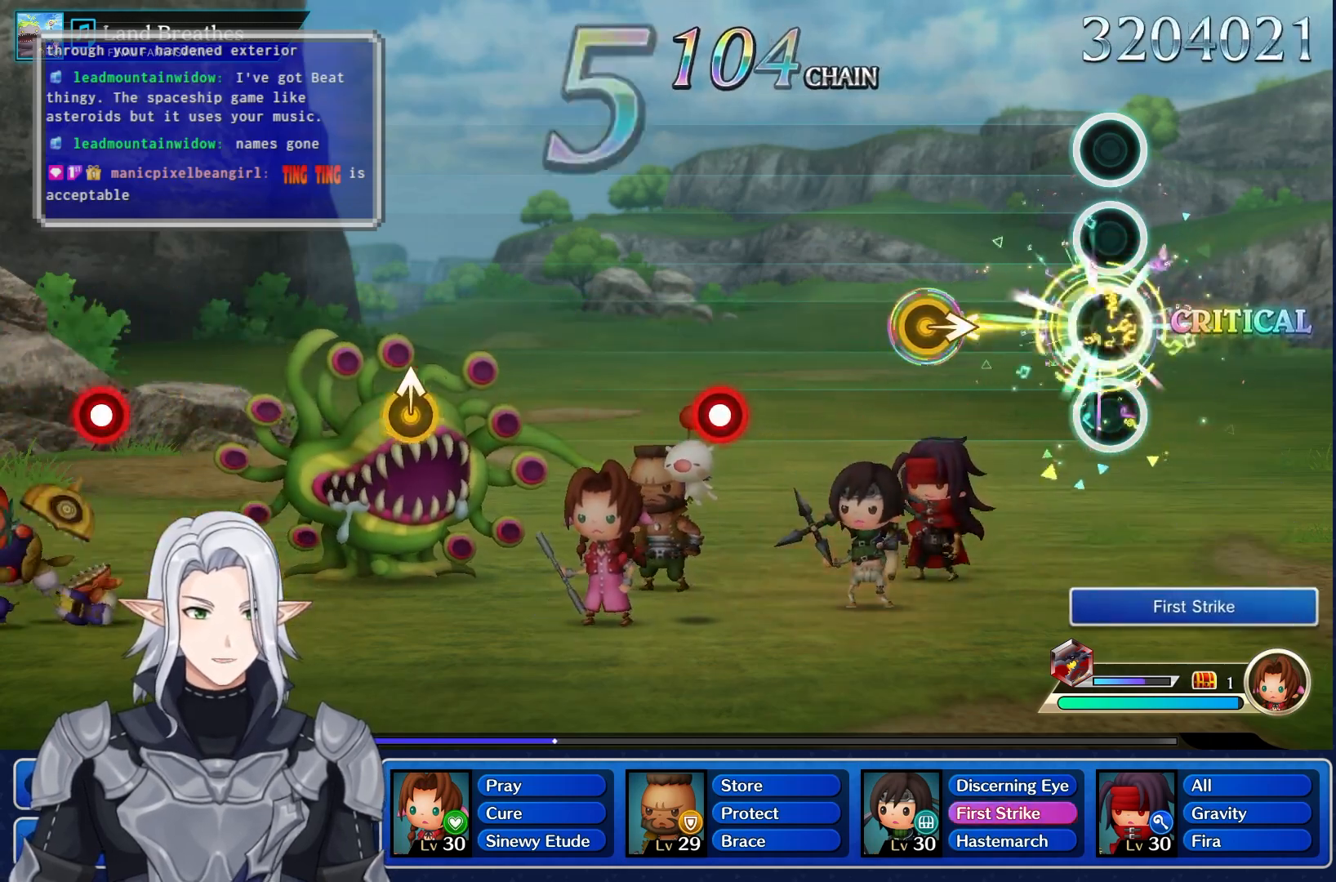
{"dt_ms": 500, "buttons": [], "left_stick": "center", "right_stick": "center", "events": [[200, "left_stick", "center"], [367, "left_stick", "right"], [500, "left_stick", "center"]]}
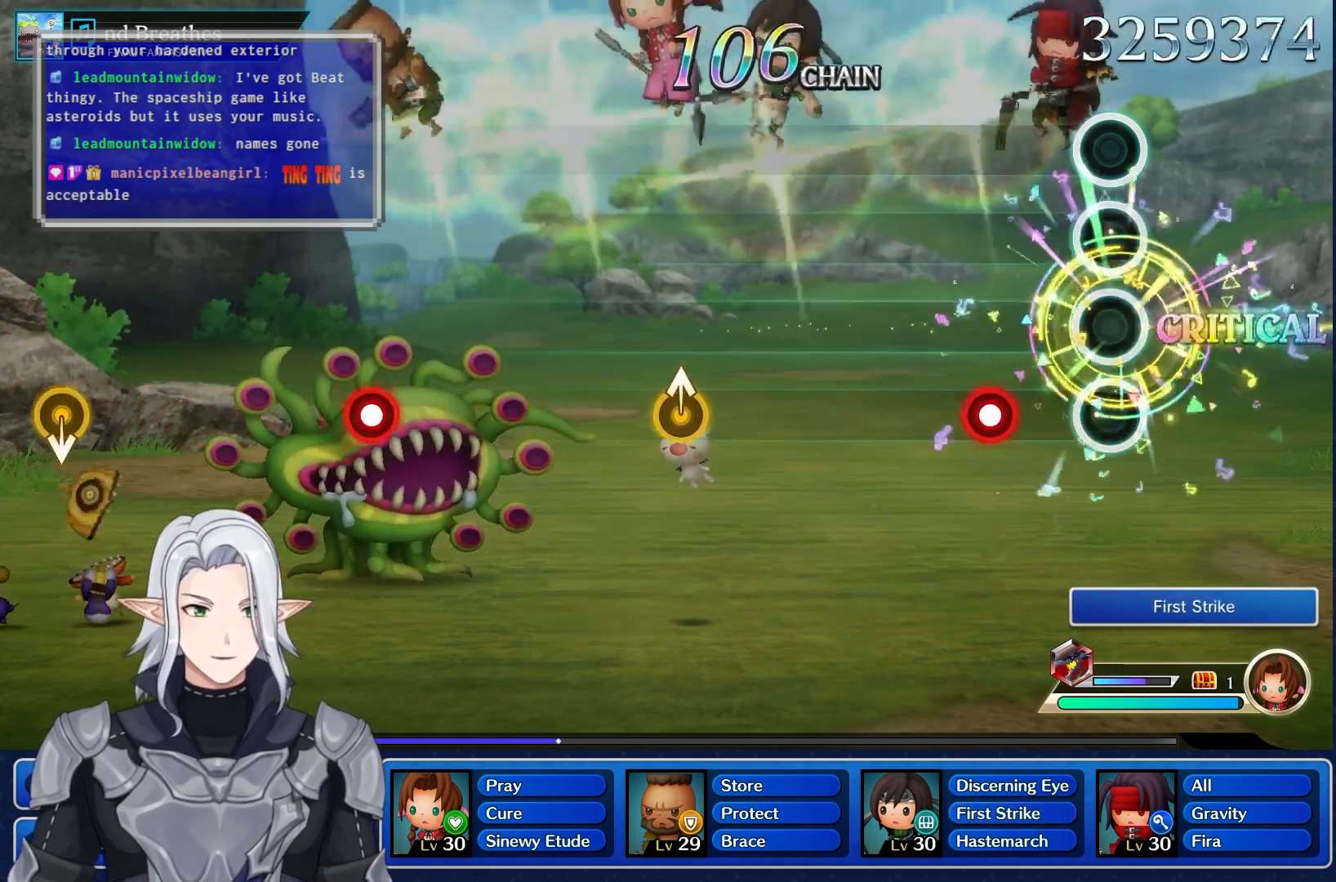
{"dt_ms": 500, "buttons": [], "left_stick": "center", "right_stick": "center", "events": [[267, "R1", "down"], [400, "R1", "up"]]}
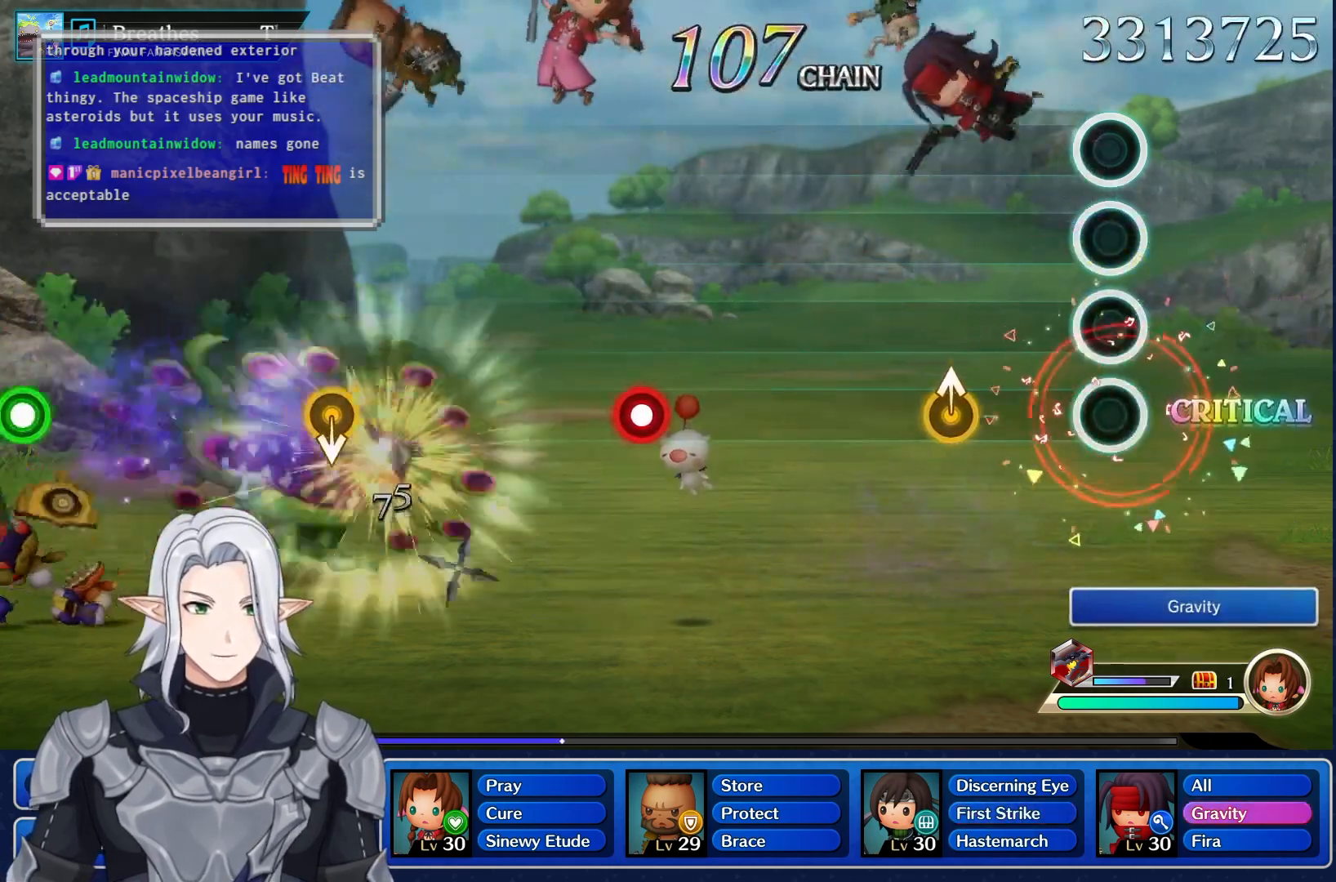
{"dt_ms": 500, "buttons": [], "left_stick": "center", "right_stick": "center", "events": [[283, "left_stick", "up"], [467, "left_stick", "center"]]}
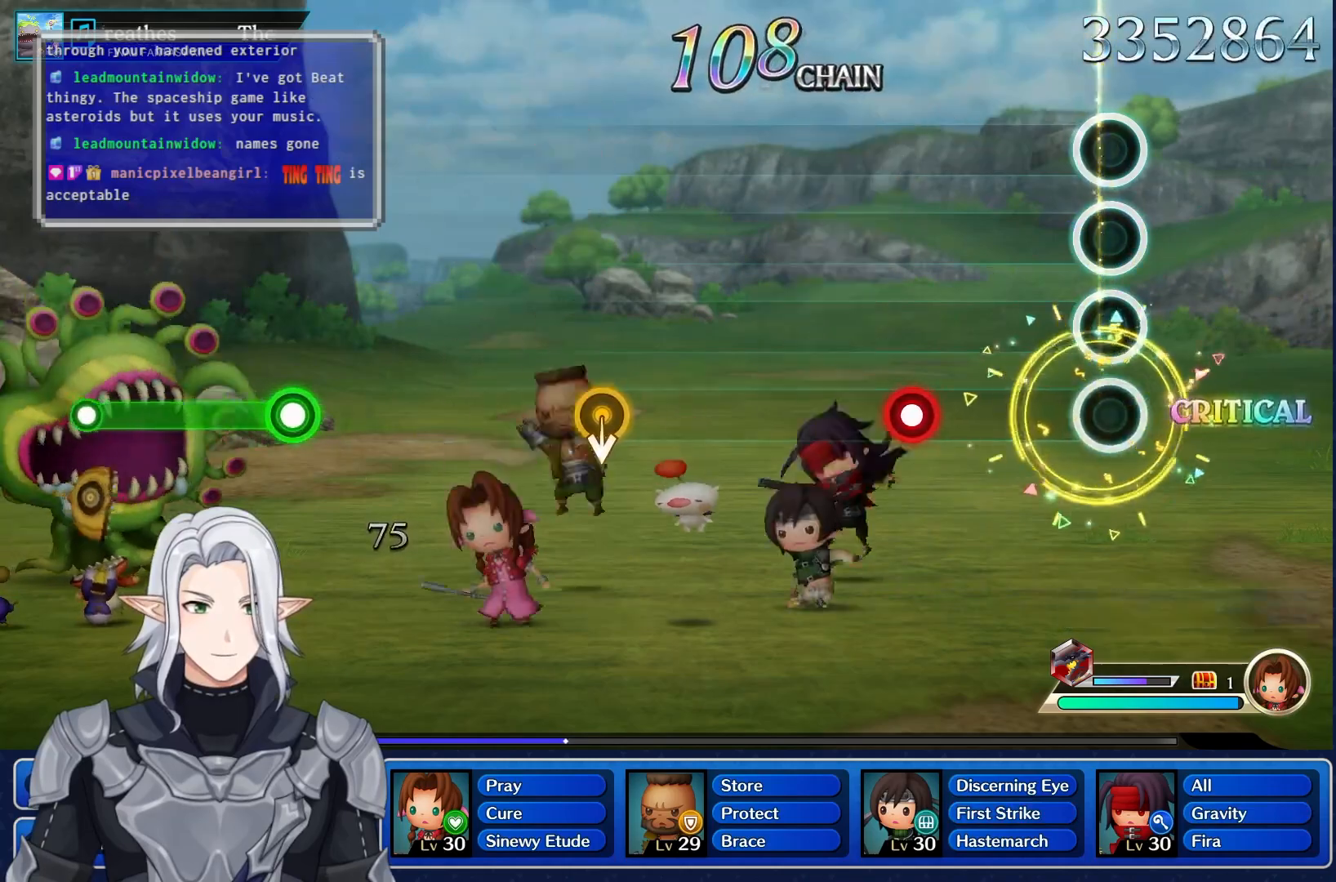
{"dt_ms": 500, "buttons": ["R1"], "left_stick": "center", "right_stick": "center", "events": [[400, "R1", "down"]]}
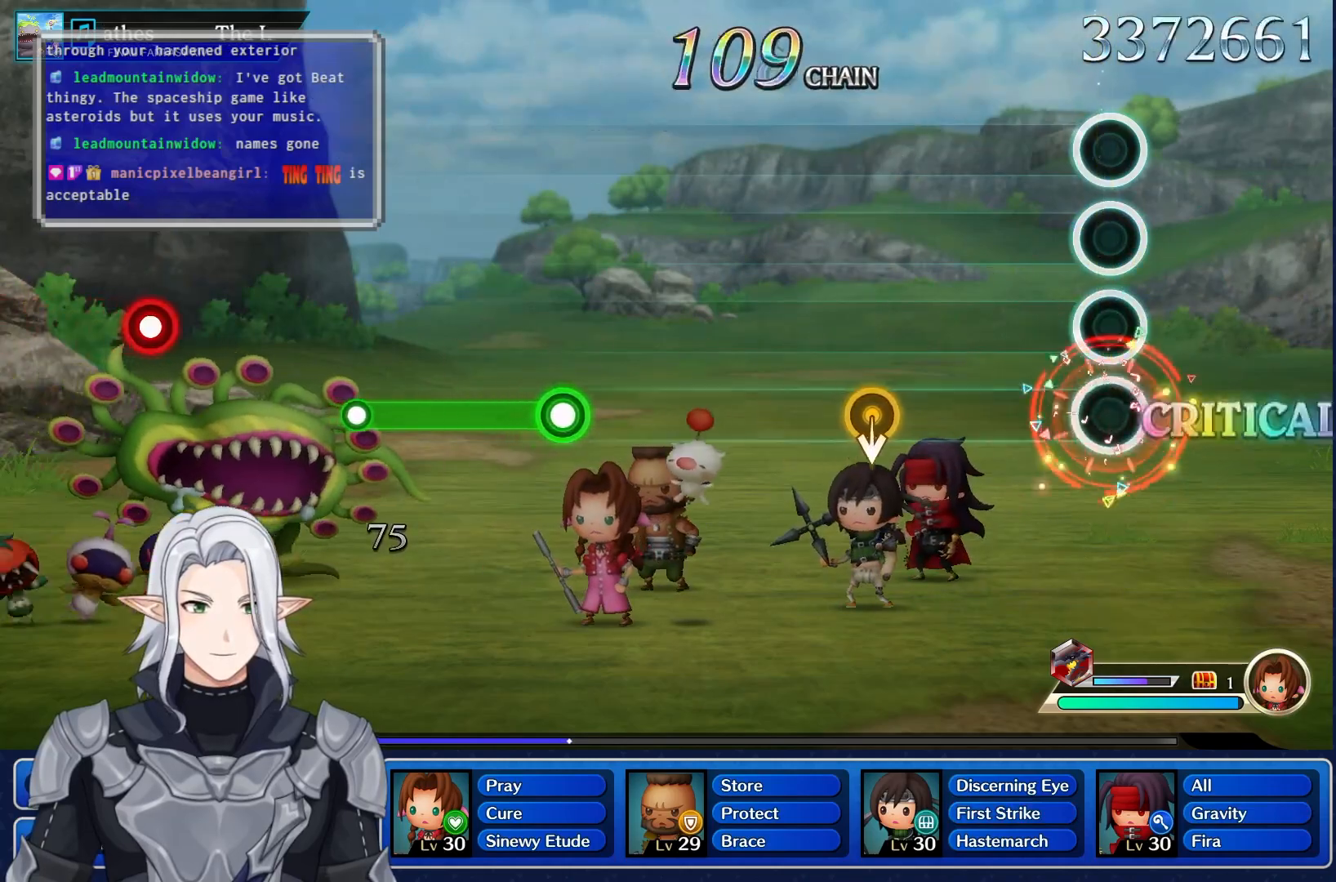
{"dt_ms": 1000, "buttons": [], "left_stick": "center", "right_stick": "center", "events": [[67, "R1", "up"]]}
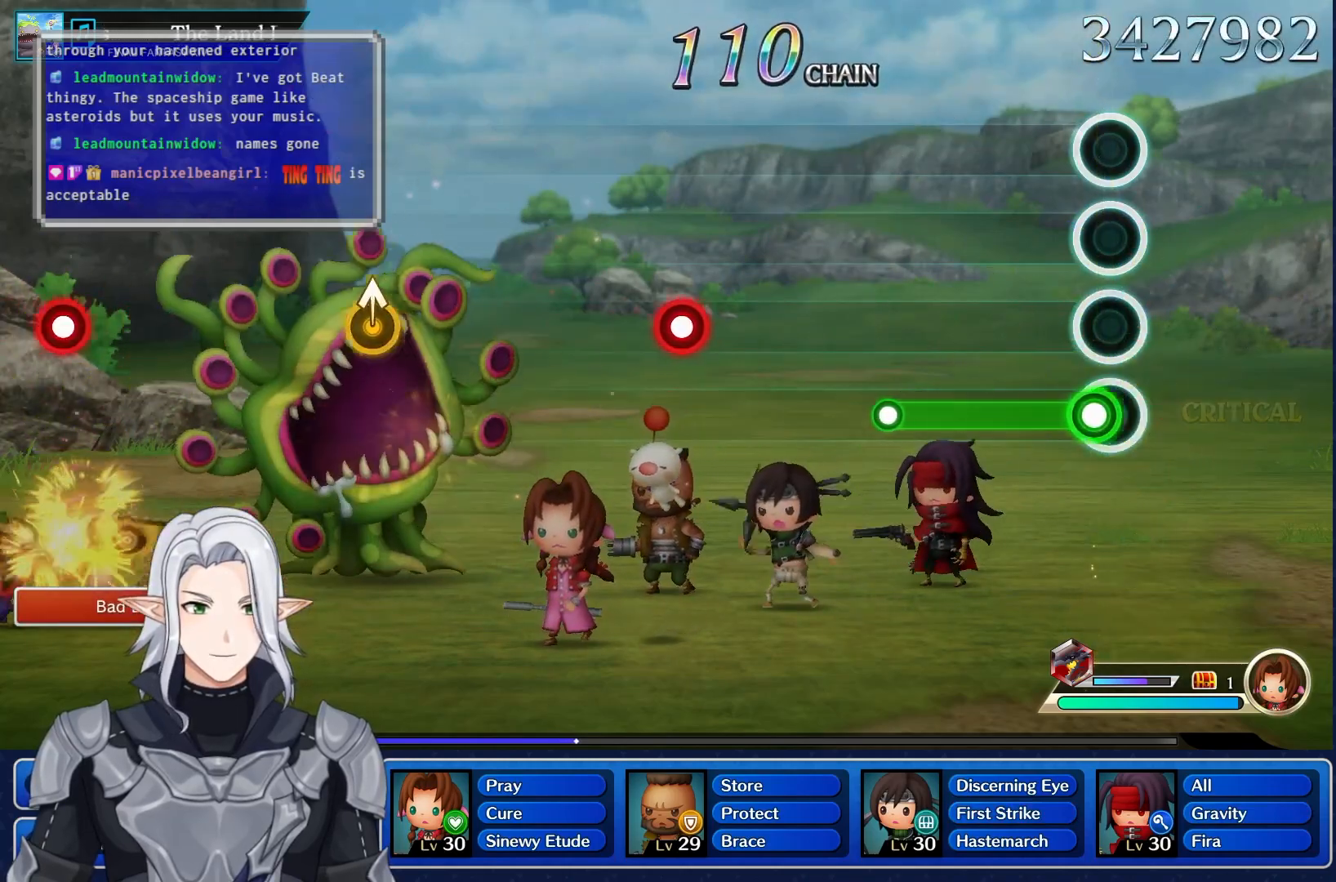
{"dt_ms": 500, "buttons": [], "left_stick": "center", "right_stick": "center", "events": [[67, "R1", "down"], [400, "R1", "up"]]}
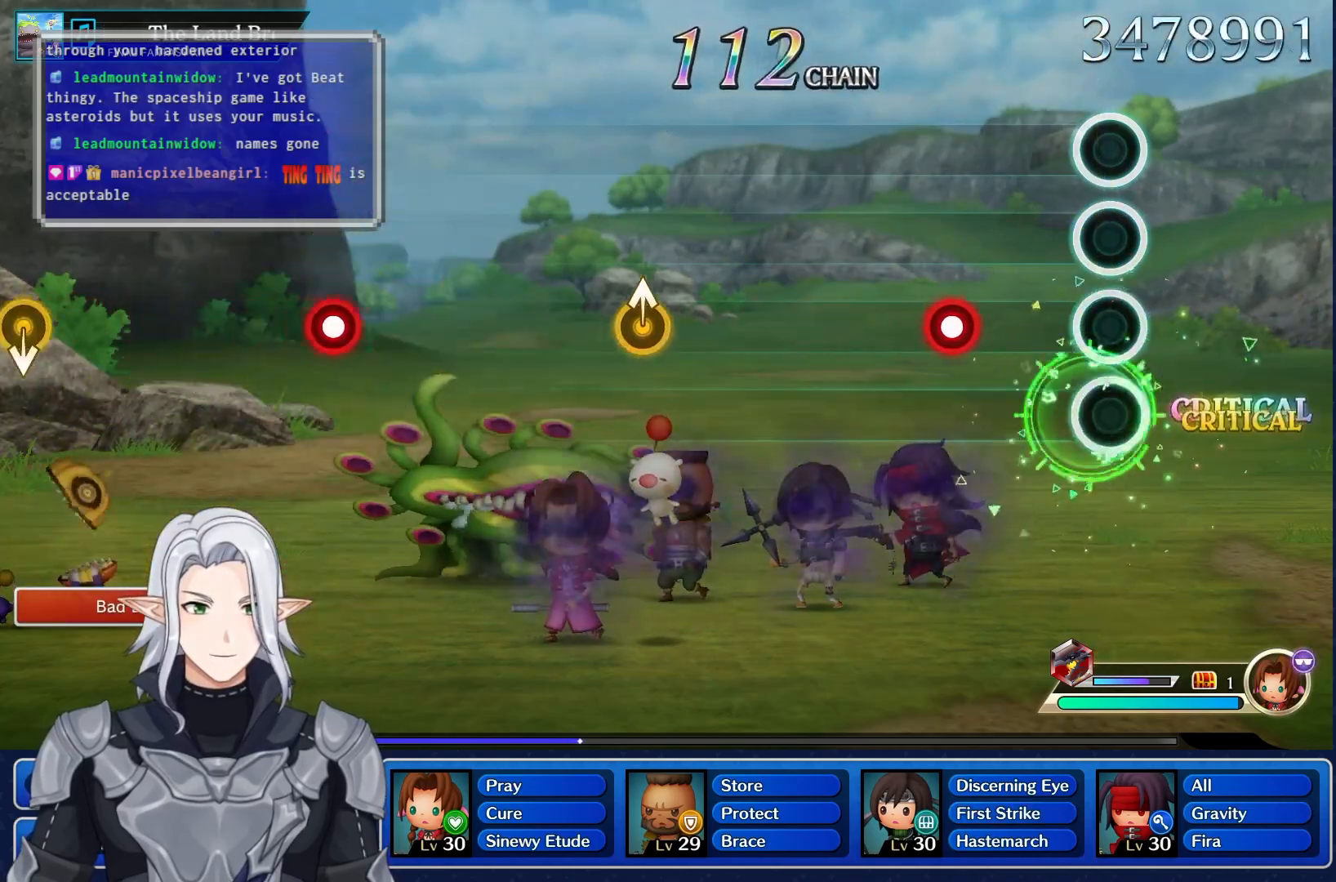
{"dt_ms": 500, "buttons": [], "left_stick": "center", "right_stick": "center", "events": [[283, "R1", "down"], [450, "R1", "up"]]}
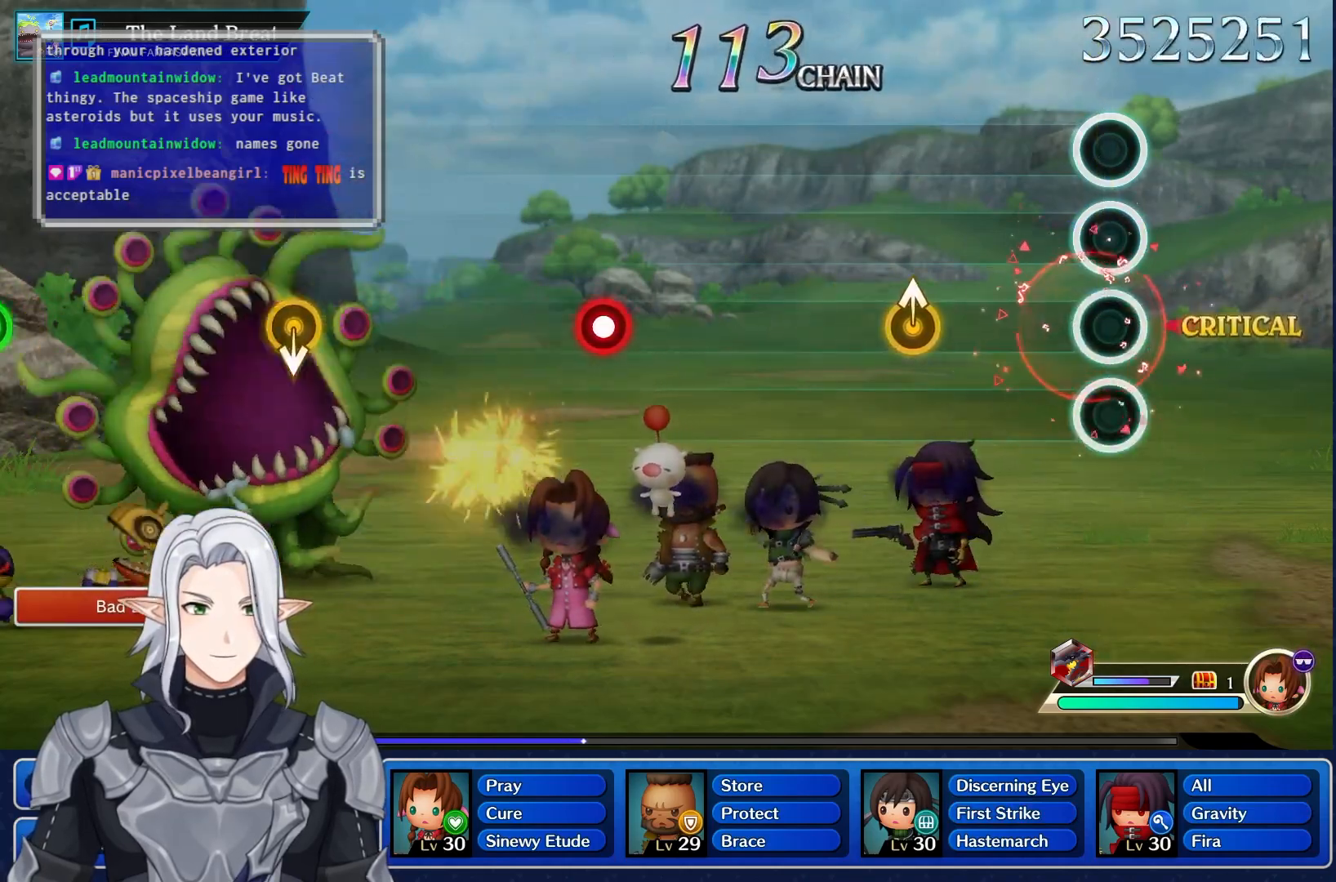
{"dt_ms": 500, "buttons": [], "left_stick": "up", "right_stick": "center", "events": [[350, "left_stick", "up"]]}
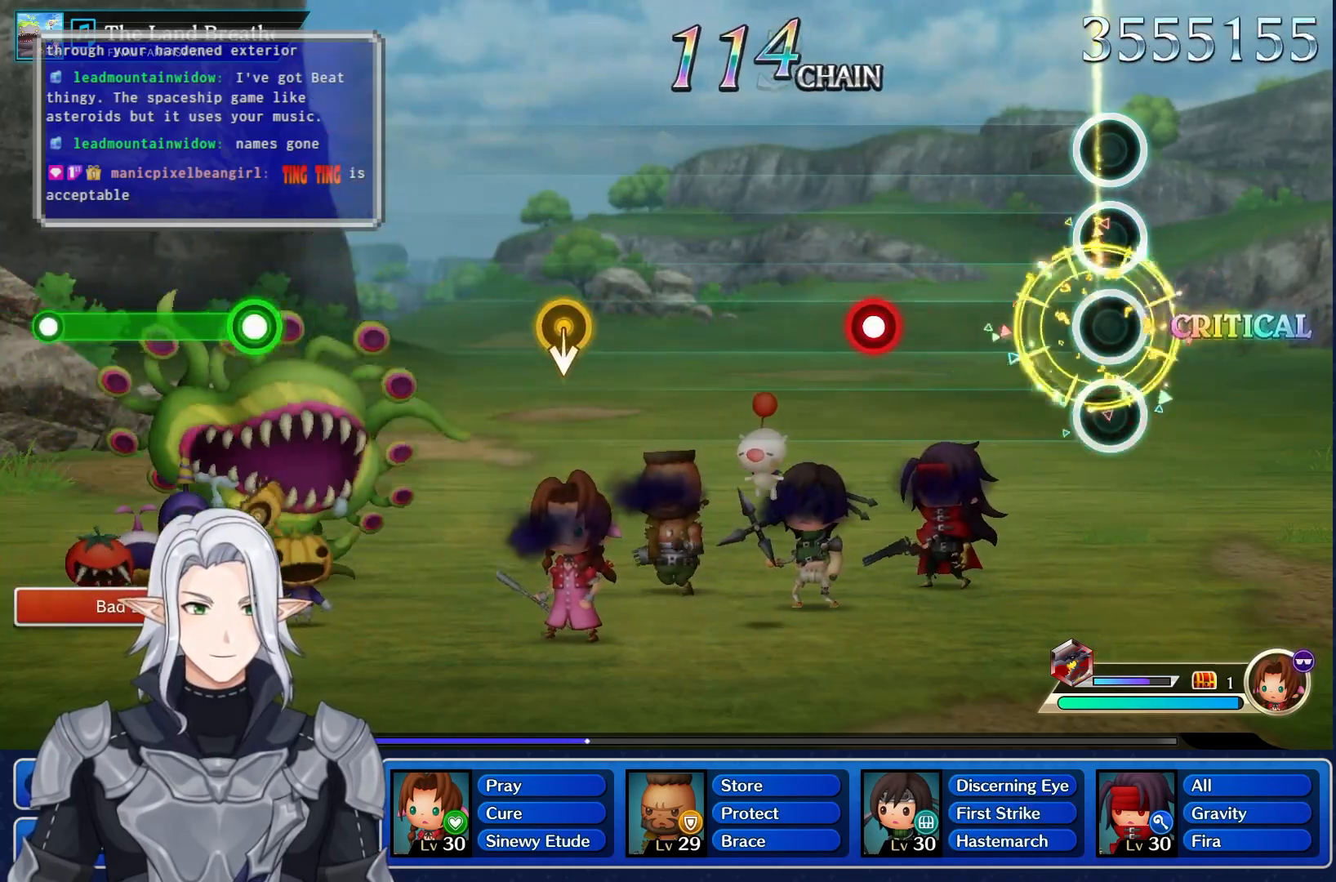
{"dt_ms": 500, "buttons": ["R1"], "left_stick": "center", "right_stick": "center", "events": [[67, "left_stick", "center"], [417, "R1", "down"]]}